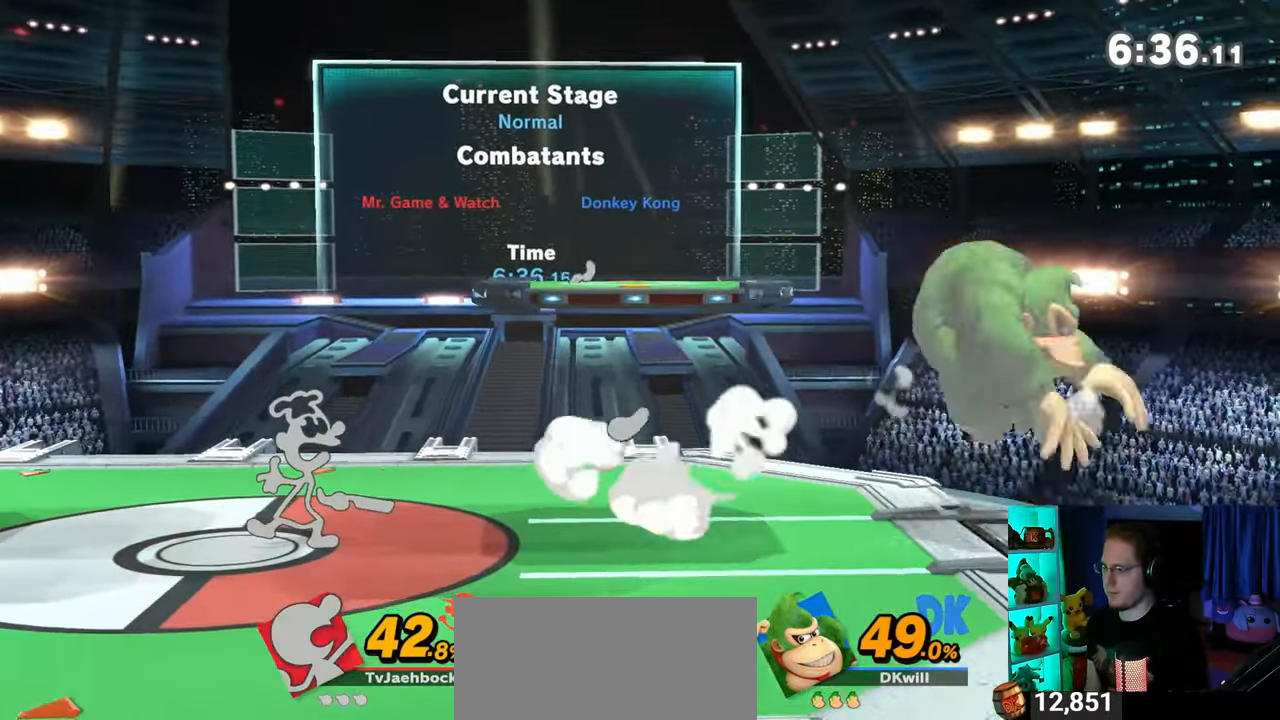
Gameplay with a controller (Nintendo layout); each line is a JSON object with the inputs held at the frame after it. "events" lists button and stick changes between this image and that frame as [ms after this image, input, new state], when the widget could be followed in between. Not read: L3 R3.
{"buttons": [], "left_stick": "left", "right_stick": "center", "events": [[367, "Y", "down"], [433, "Y", "up"]]}
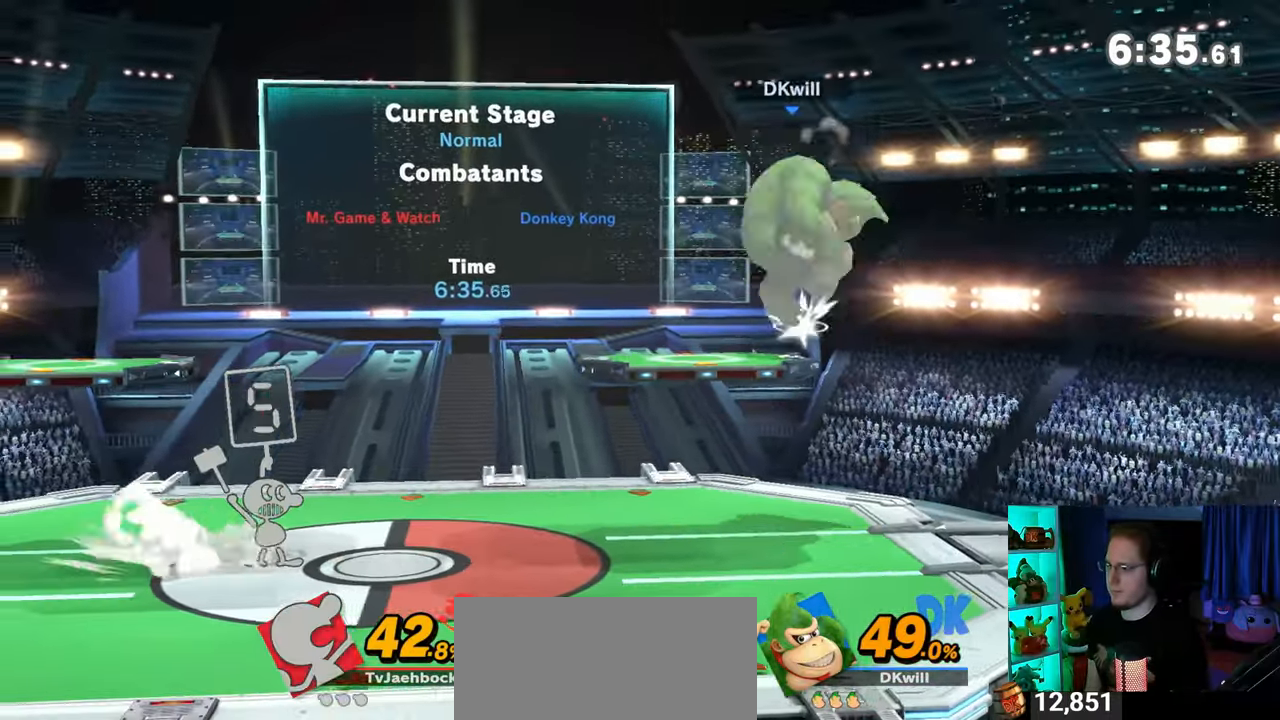
{"buttons": [], "left_stick": "left", "right_stick": "center", "events": []}
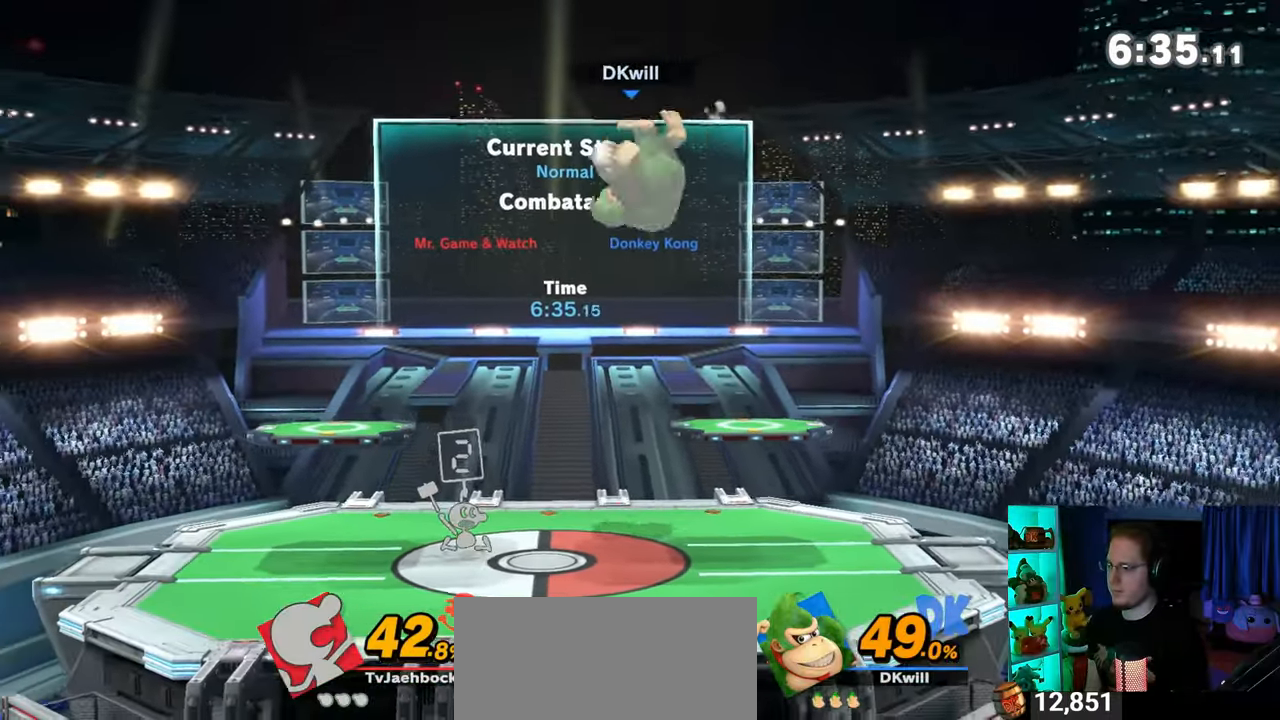
{"buttons": [], "left_stick": "left", "right_stick": "center", "events": [[283, "X", "down"], [367, "X", "up"]]}
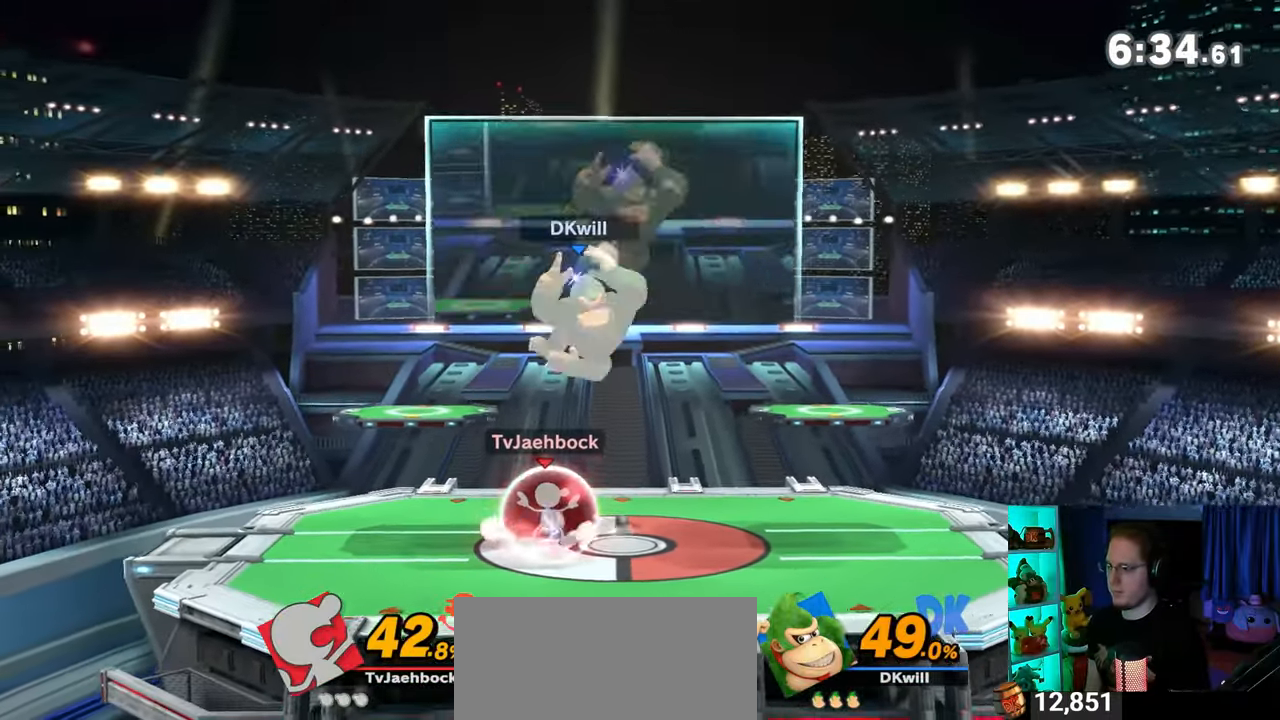
{"buttons": [], "left_stick": "left", "right_stick": "center", "events": [[400, "left_stick", "center"], [500, "left_stick", "left"]]}
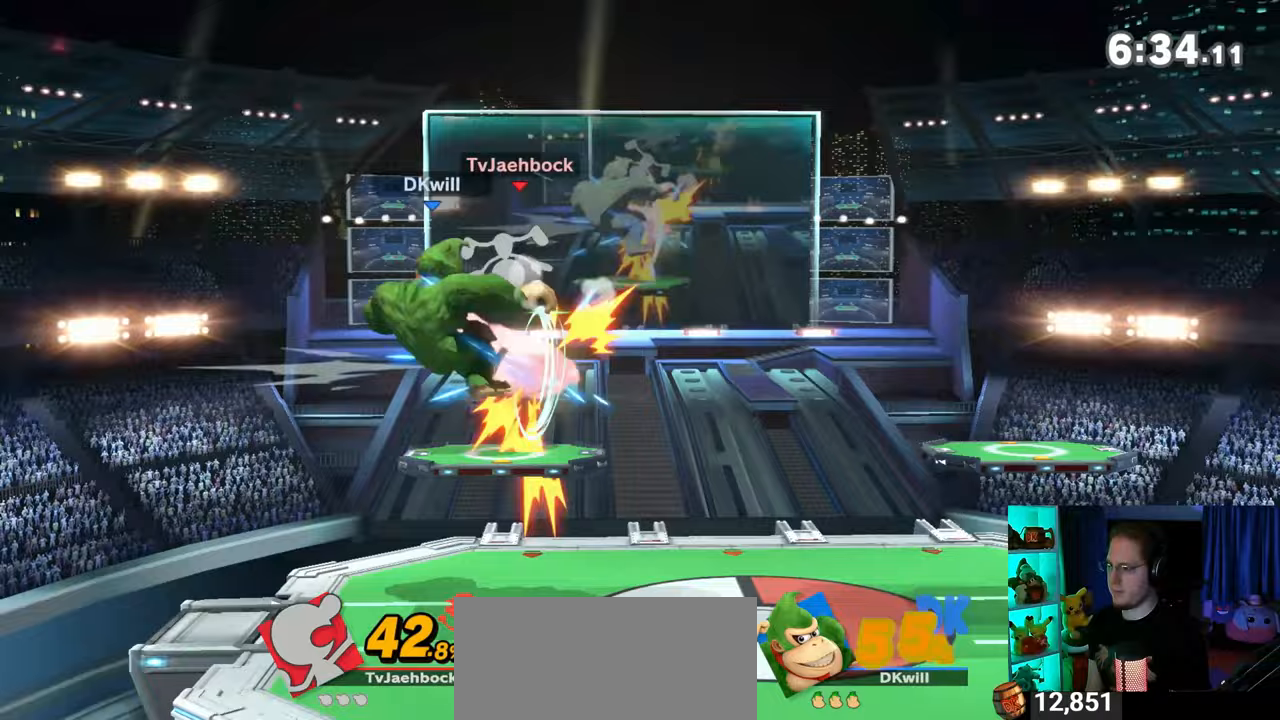
{"buttons": [], "left_stick": "down-right", "right_stick": "center", "events": [[117, "left_stick", "center"], [200, "left_stick", "right"], [500, "left_stick", "down-right"]]}
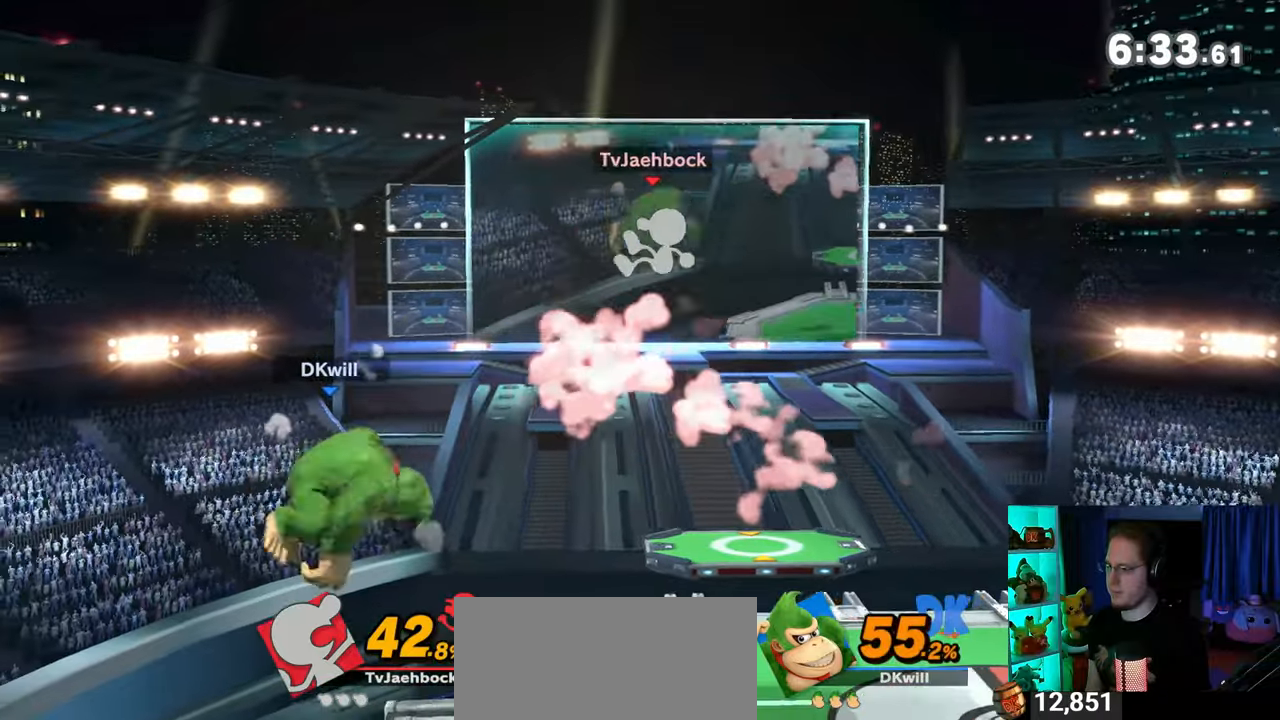
{"buttons": [], "left_stick": "center", "right_stick": "center", "events": [[83, "X", "down"], [150, "X", "up"], [267, "left_stick", "right"], [483, "left_stick", "center"]]}
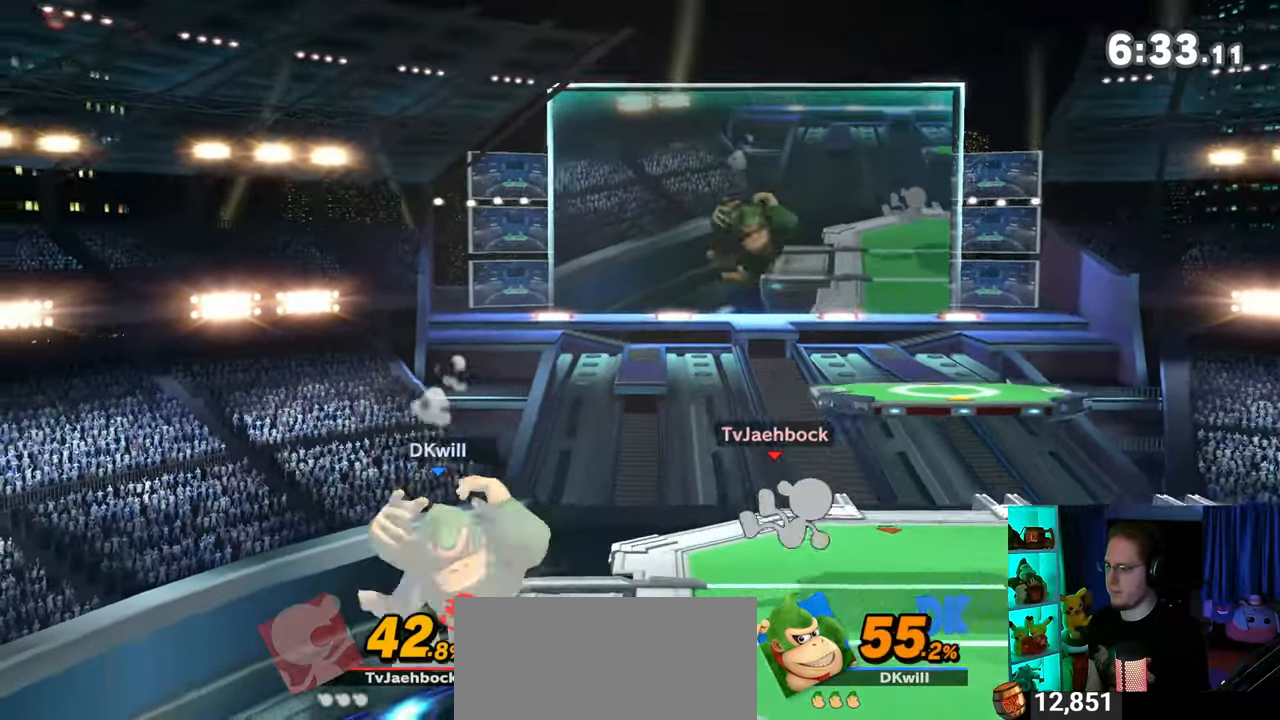
{"buttons": [], "left_stick": "center", "right_stick": "center", "events": []}
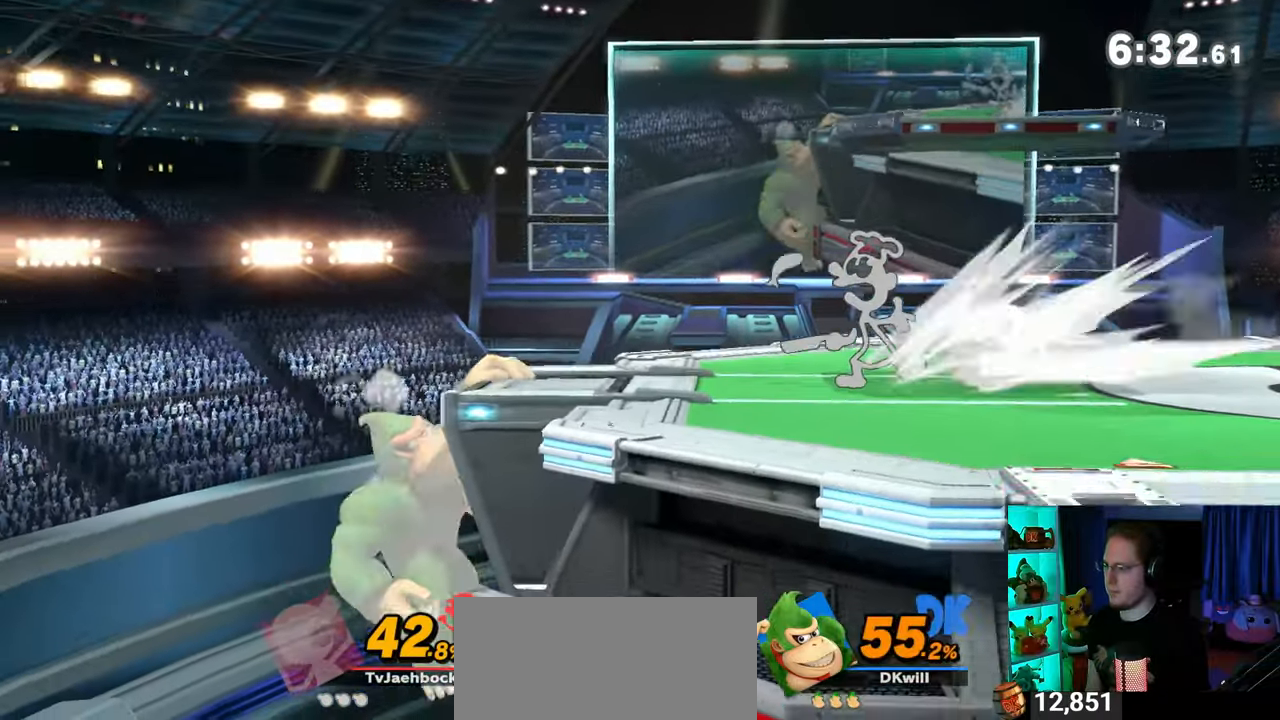
{"buttons": [], "left_stick": "up", "right_stick": "center", "events": [[183, "left_stick", "up"]]}
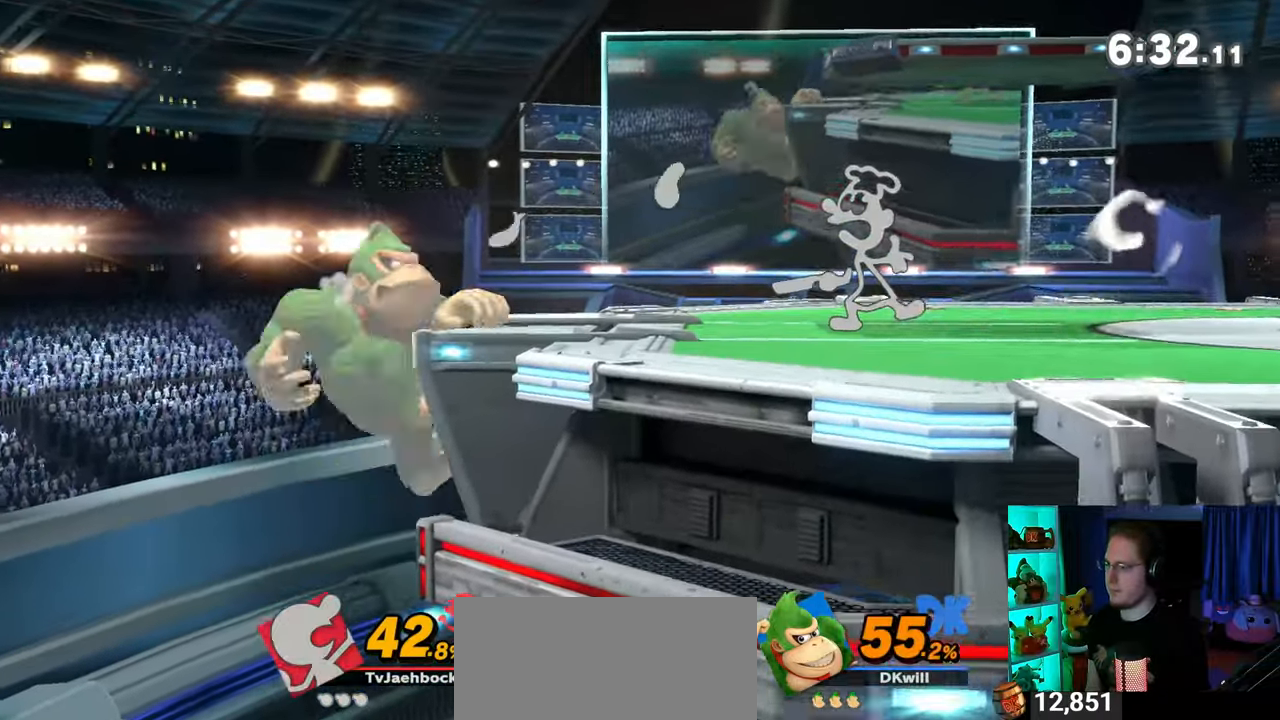
{"buttons": ["Y"], "left_stick": "right", "right_stick": "center", "events": [[83, "left_stick", "up-right"], [200, "left_stick", "center"], [267, "Y", "down"], [300, "Y", "up"], [400, "Y", "down"], [467, "Y", "up"], [467, "left_stick", "right"], [500, "Y", "down"]]}
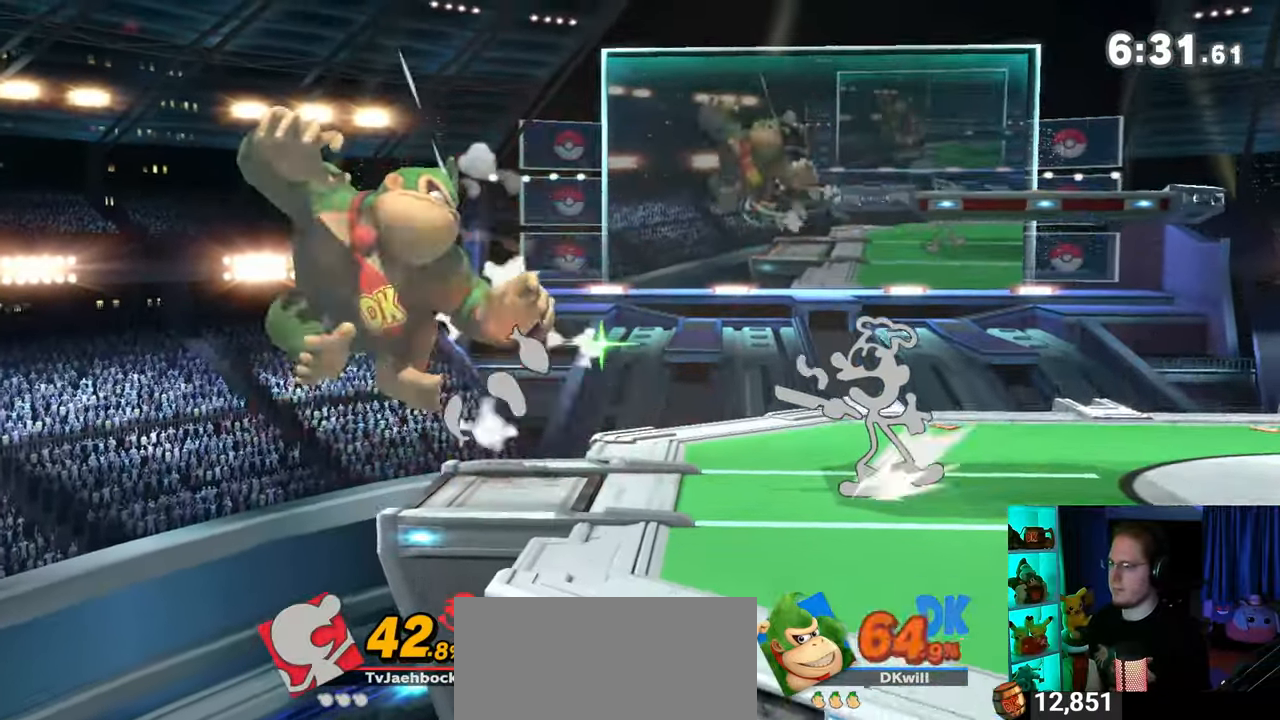
{"buttons": [], "left_stick": "right", "right_stick": "center", "events": [[83, "Y", "up"], [150, "Y", "down"], [217, "Y", "up"], [283, "Y", "down"], [333, "Y", "up"], [400, "Y", "down"], [483, "Y", "up"]]}
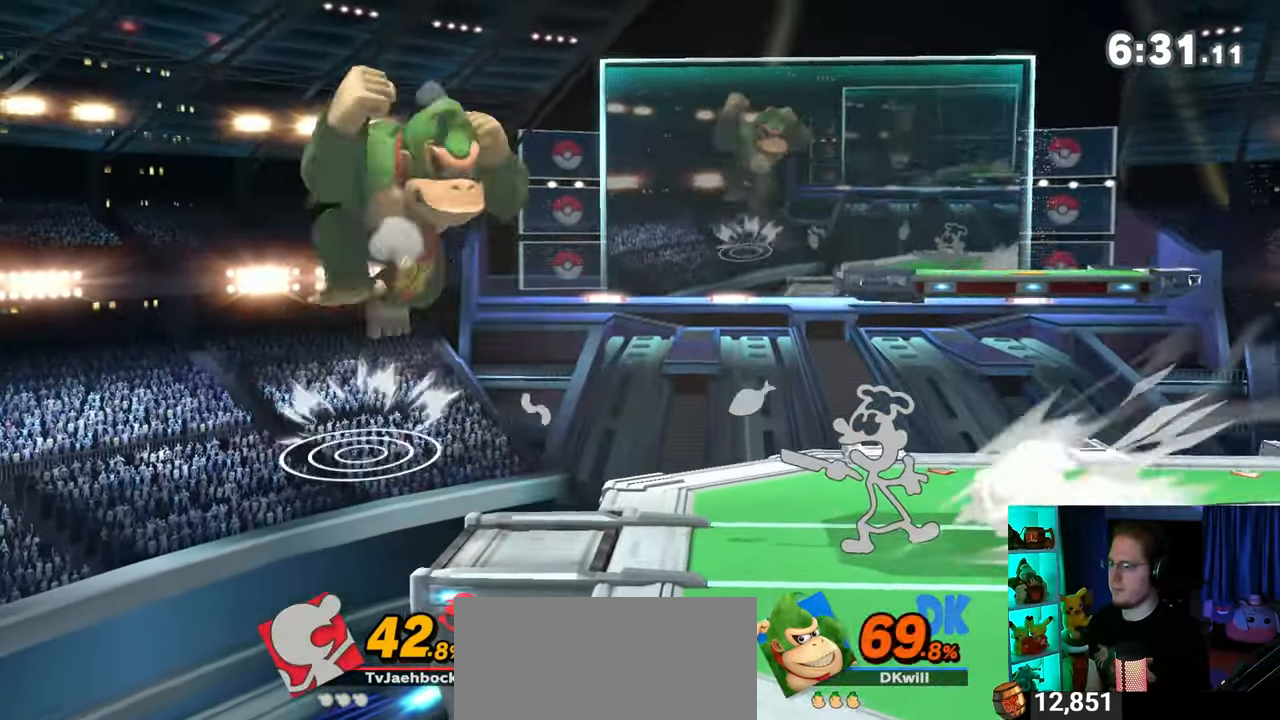
{"buttons": ["X"], "left_stick": "down-left", "right_stick": "center", "events": [[17, "Y", "down"], [83, "Y", "up"], [117, "Y", "down"], [250, "Y", "up"], [267, "left_stick", "center"], [400, "left_stick", "down-left"], [467, "X", "down"]]}
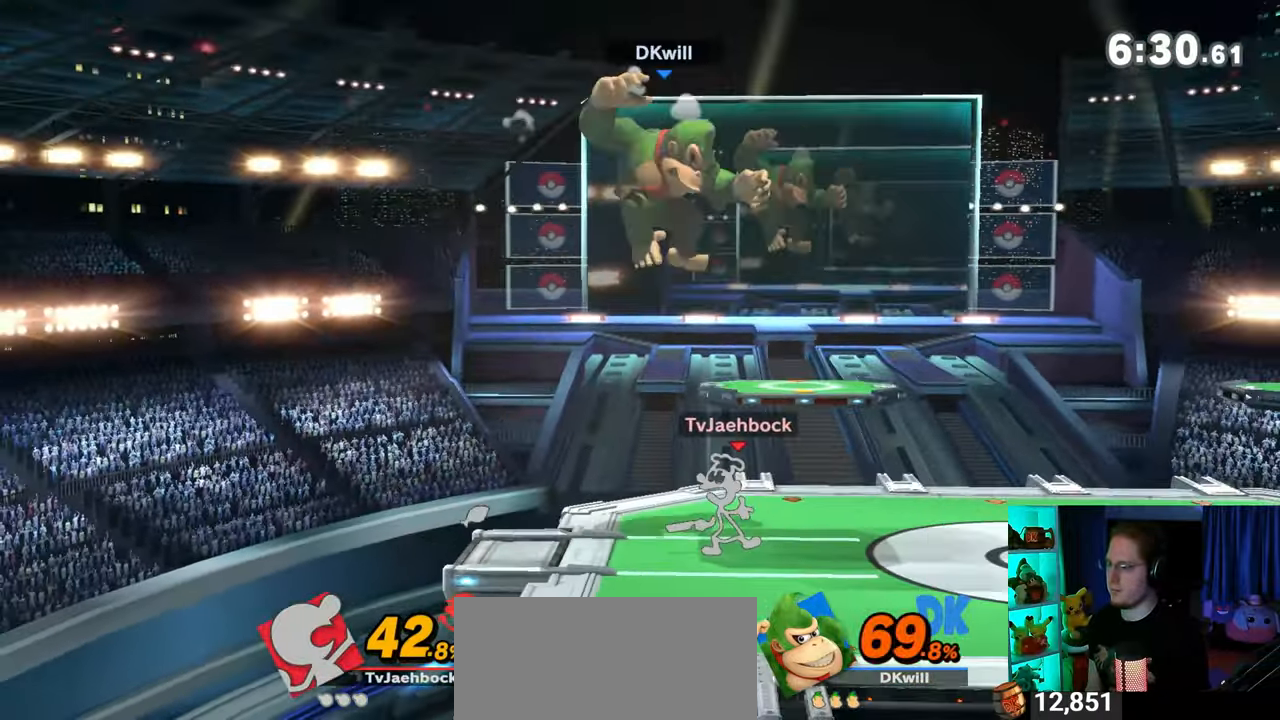
{"buttons": [], "left_stick": "center", "right_stick": "center", "events": [[33, "X", "up"], [400, "left_stick", "center"]]}
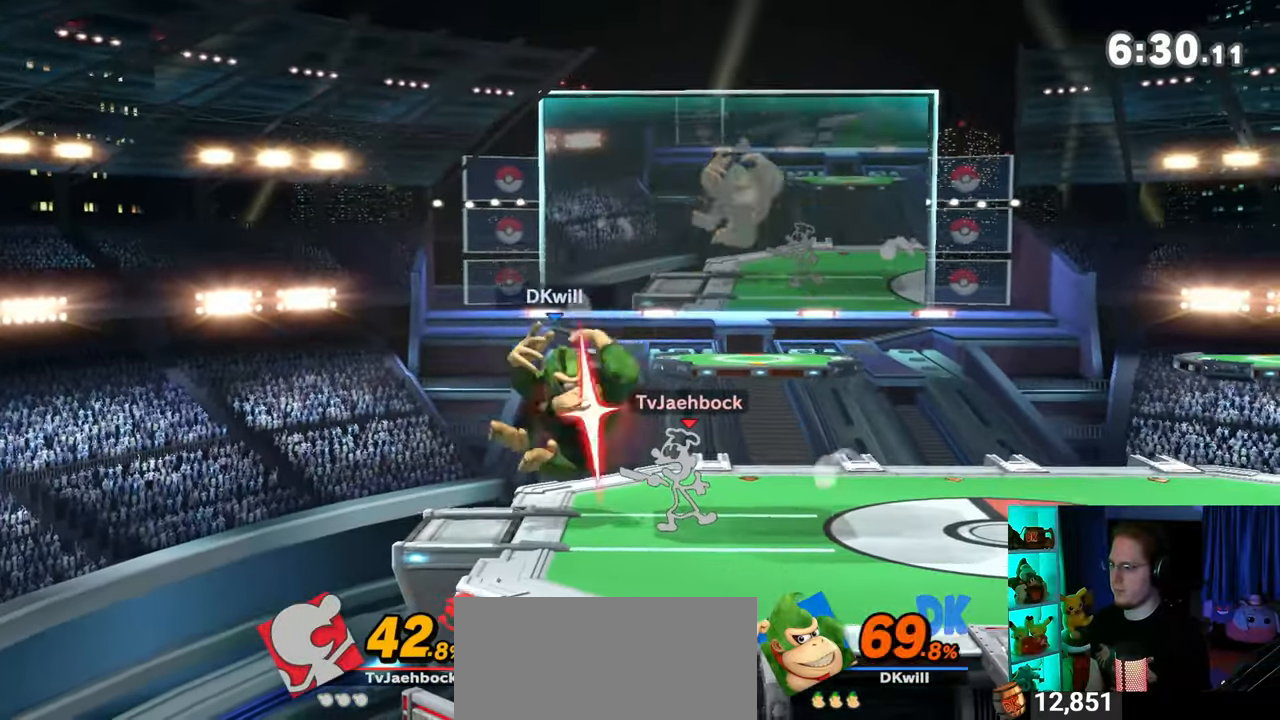
{"buttons": [], "left_stick": "center", "right_stick": "center", "events": [[117, "R1", "down"], [233, "R1", "up"]]}
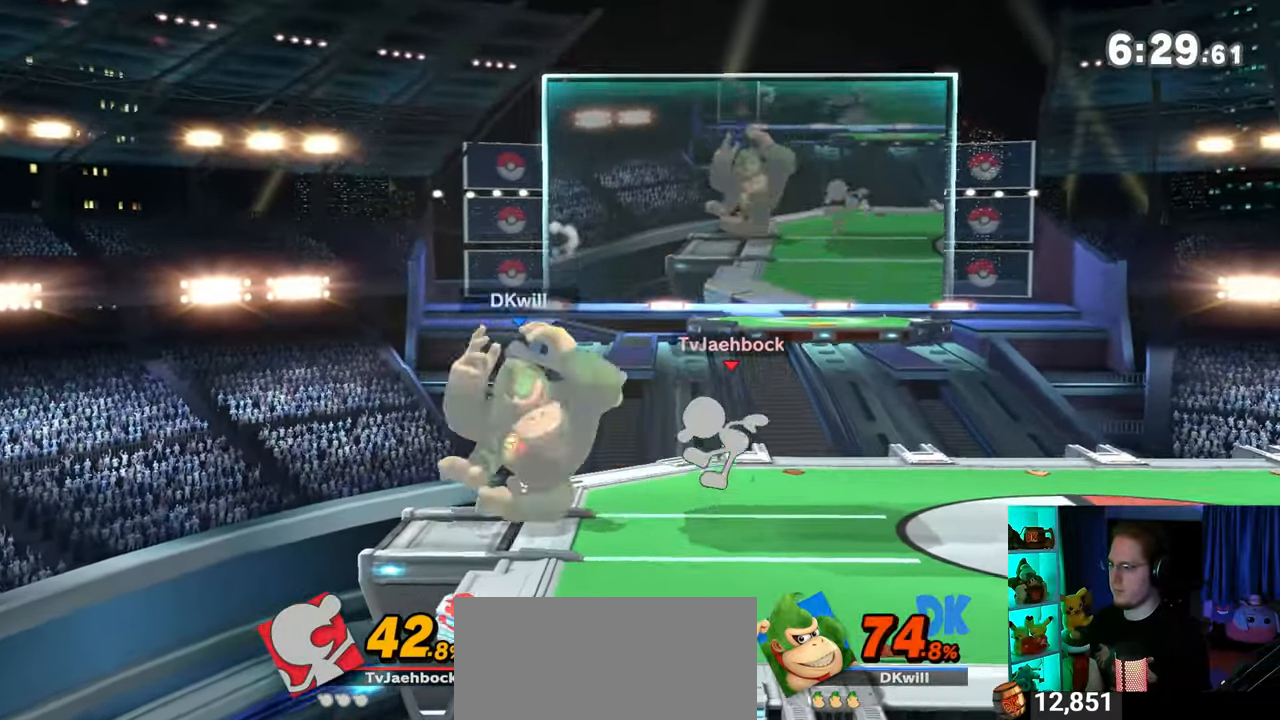
{"buttons": ["Y", "R1"], "left_stick": "center", "right_stick": "center", "events": [[83, "R1", "down"], [450, "Y", "down"]]}
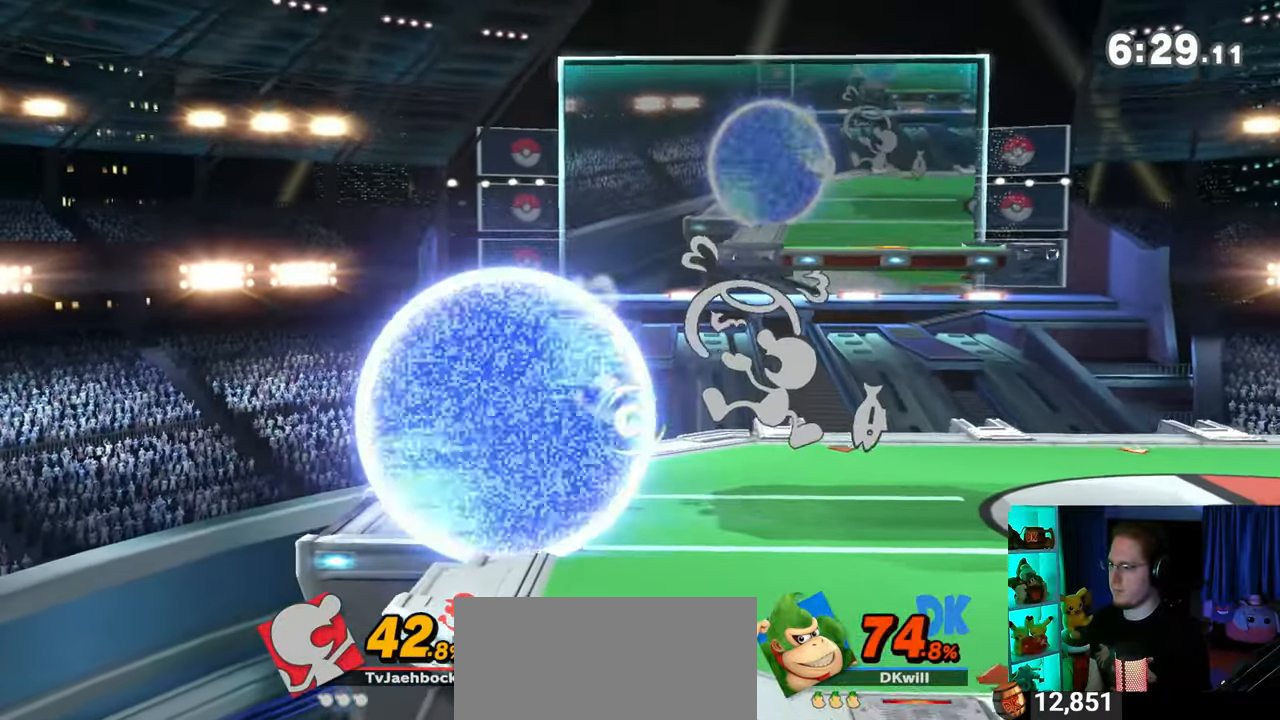
{"buttons": [], "left_stick": "left", "right_stick": "center", "events": [[117, "Y", "up"], [150, "R1", "up"], [233, "left_stick", "up-left"], [233, "right_stick", "right"], [283, "right_stick", "center"], [400, "left_stick", "down-left"], [467, "left_stick", "left"]]}
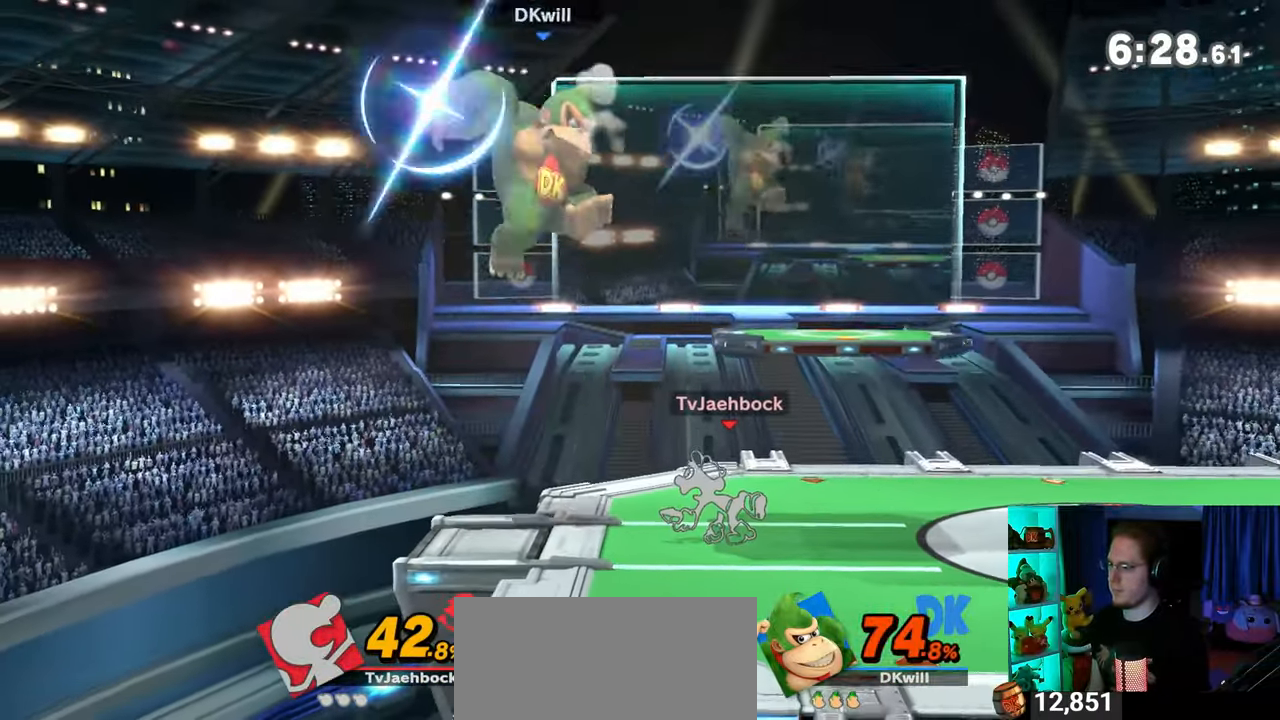
{"buttons": [], "left_stick": "center", "right_stick": "right", "events": [[300, "left_stick", "center"], [500, "right_stick", "right"]]}
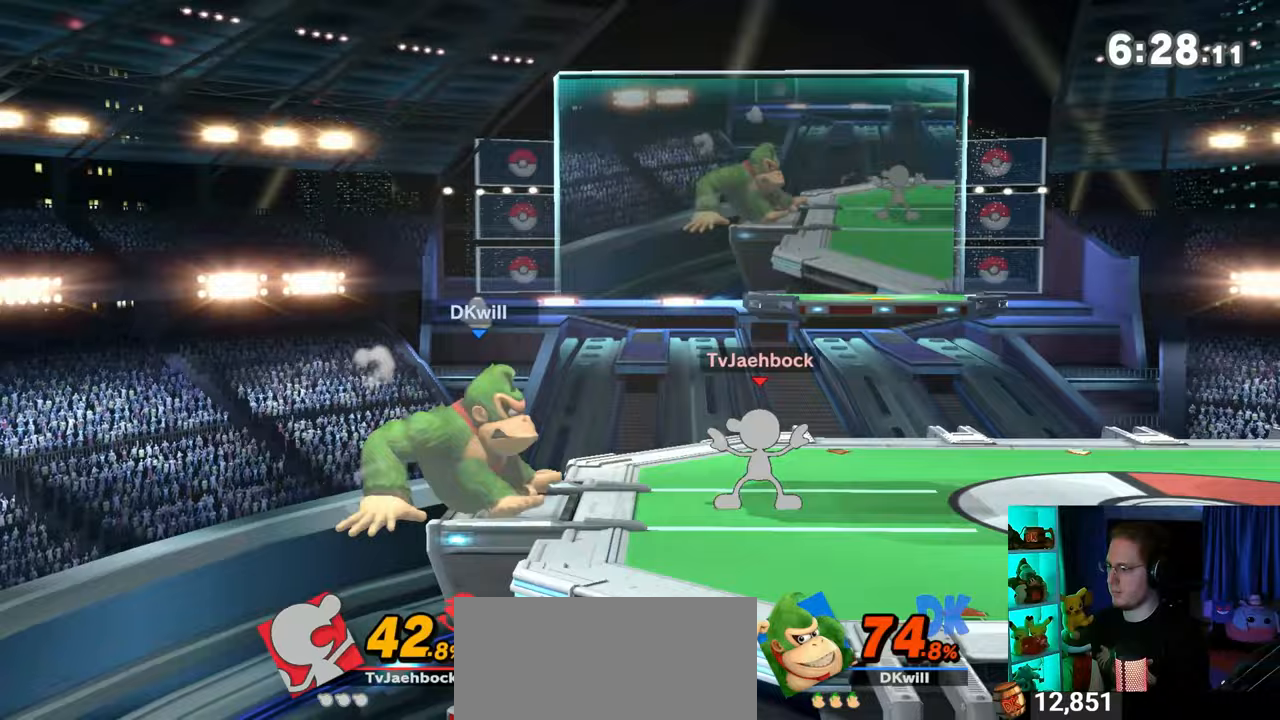
{"buttons": [], "left_stick": "center", "right_stick": "center", "events": [[17, "right_stick", "center"], [83, "Y", "down"], [500, "Y", "up"]]}
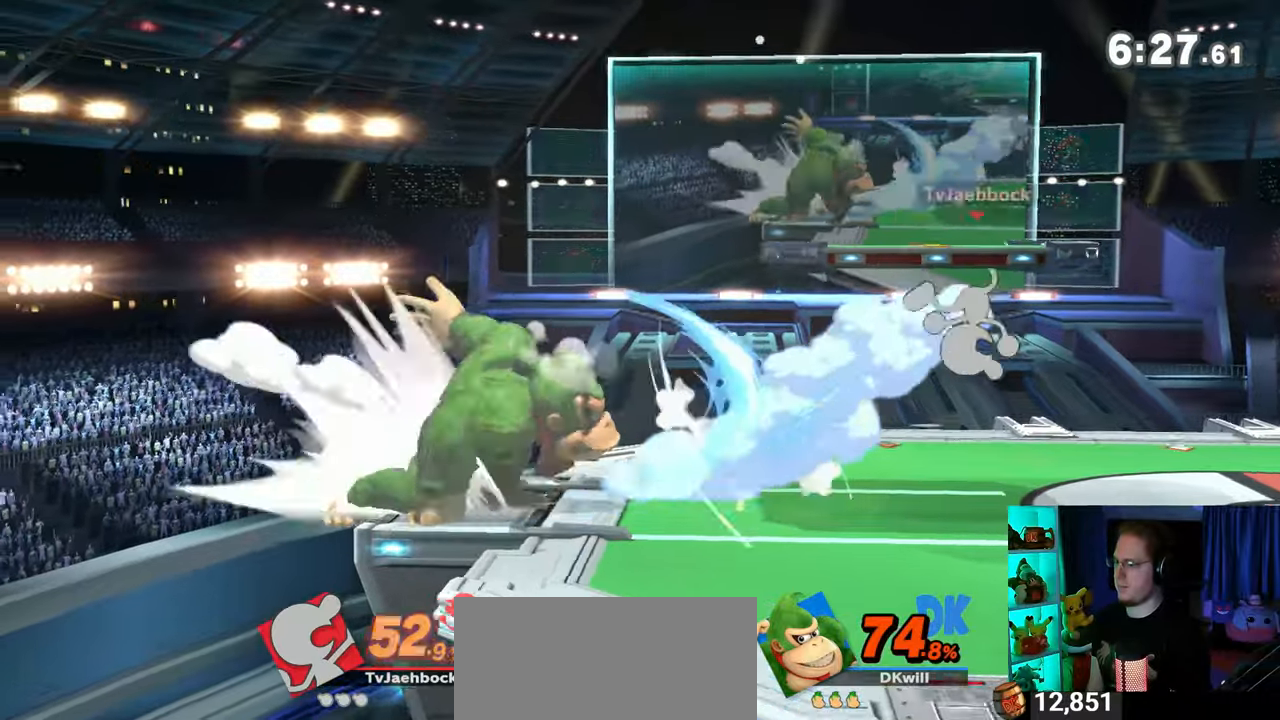
{"buttons": [], "left_stick": "right", "right_stick": "center", "events": [[117, "left_stick", "right"]]}
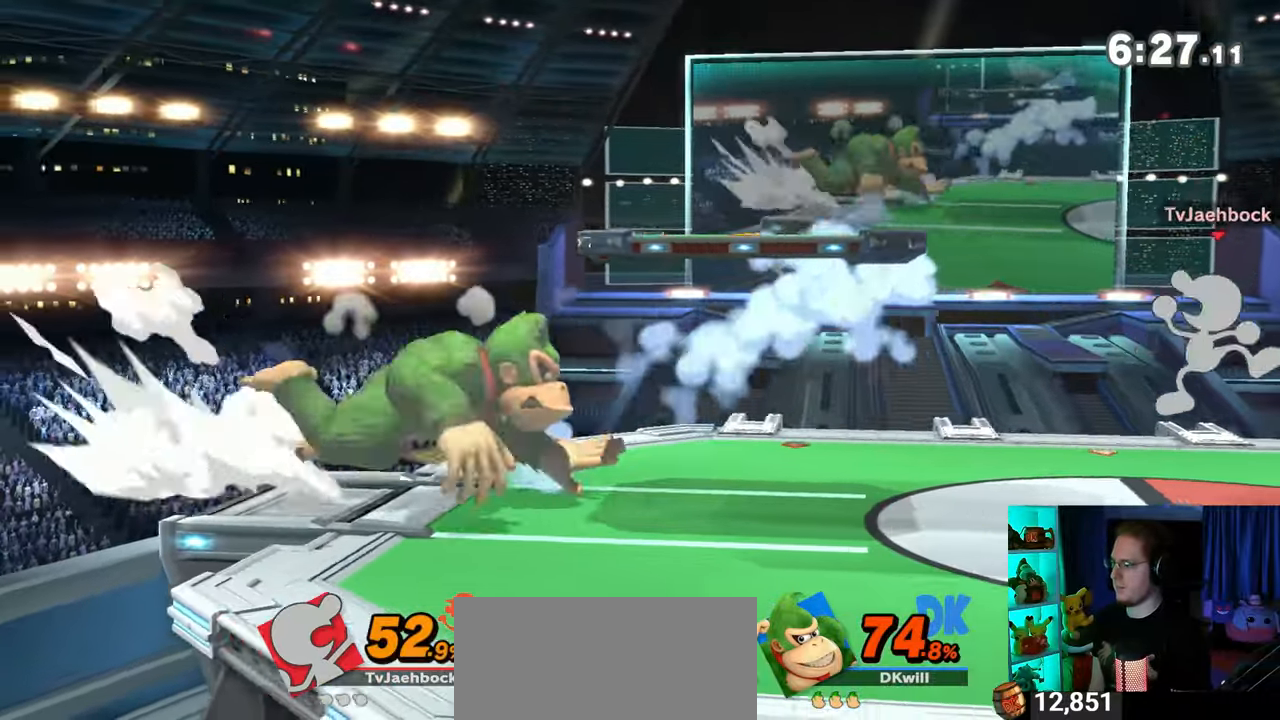
{"buttons": [], "left_stick": "center", "right_stick": "center", "events": [[17, "left_stick", "center"], [117, "left_stick", "left"], [283, "left_stick", "center"]]}
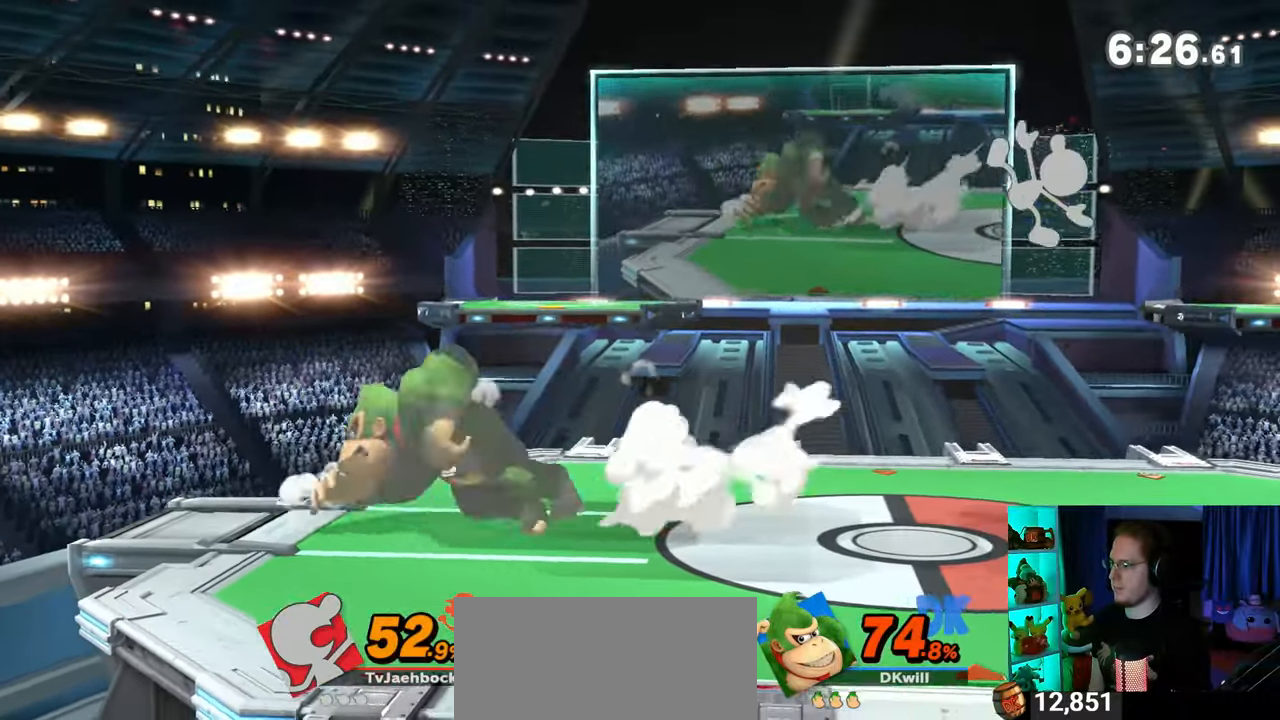
{"buttons": [], "left_stick": "right", "right_stick": "center", "events": [[300, "left_stick", "right"]]}
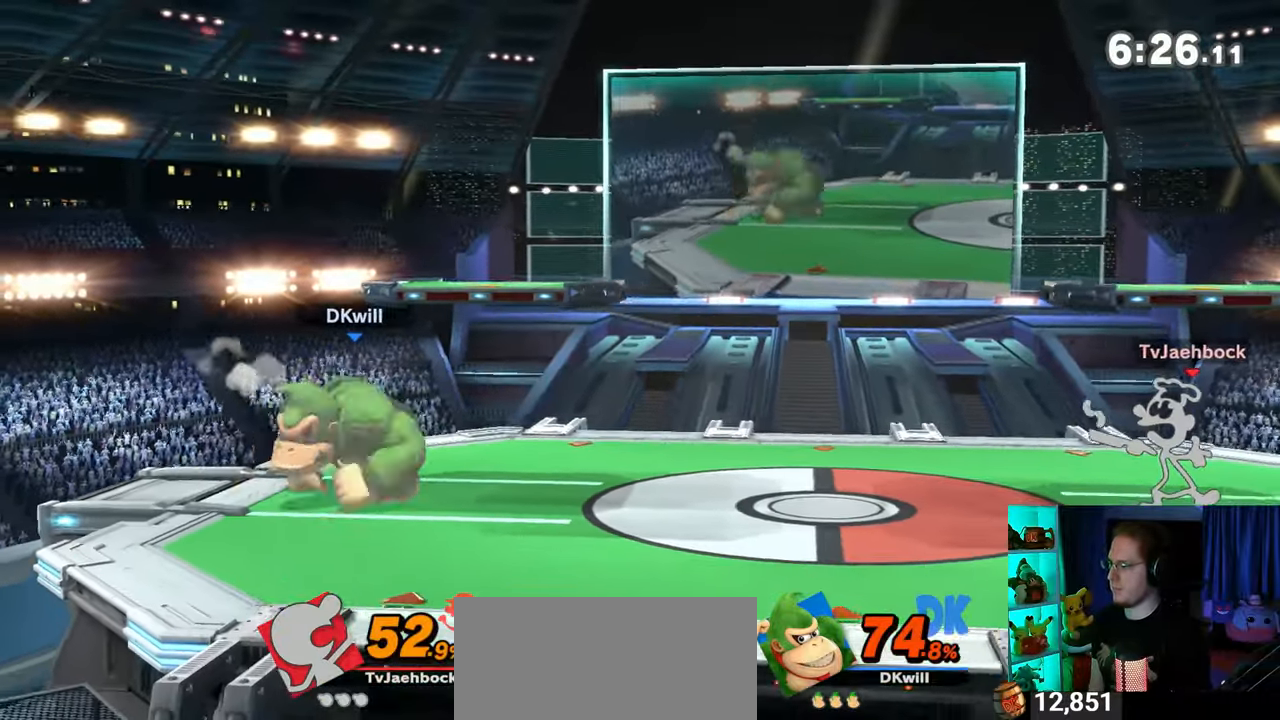
{"buttons": [], "left_stick": "left", "right_stick": "center", "events": [[233, "R1", "down"], [433, "left_stick", "center"], [467, "Y", "down"], [500, "R1", "up"], [500, "Y", "up"], [500, "left_stick", "left"]]}
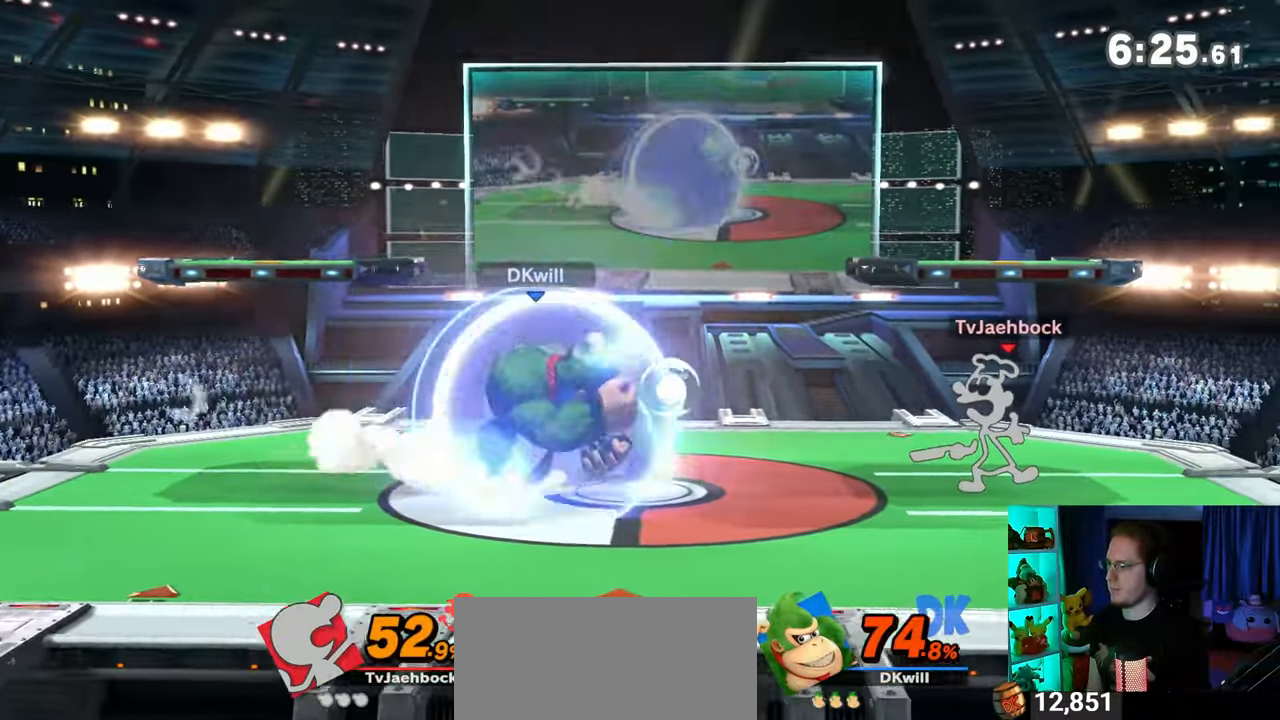
{"buttons": [], "left_stick": "down", "right_stick": "center", "events": [[367, "left_stick", "down"]]}
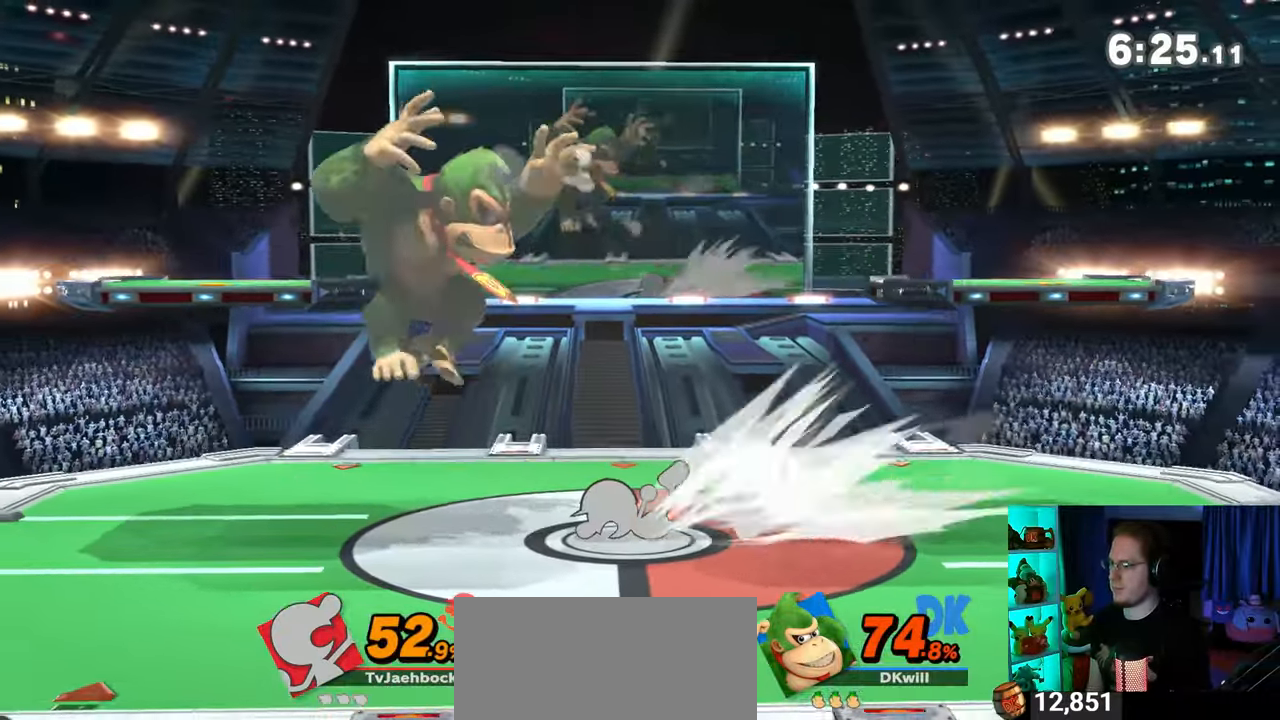
{"buttons": ["Y"], "left_stick": "center", "right_stick": "center", "events": [[17, "left_stick", "center"], [83, "X", "down"], [150, "X", "up"], [250, "left_stick", "right"], [483, "Y", "down"], [483, "left_stick", "center"]]}
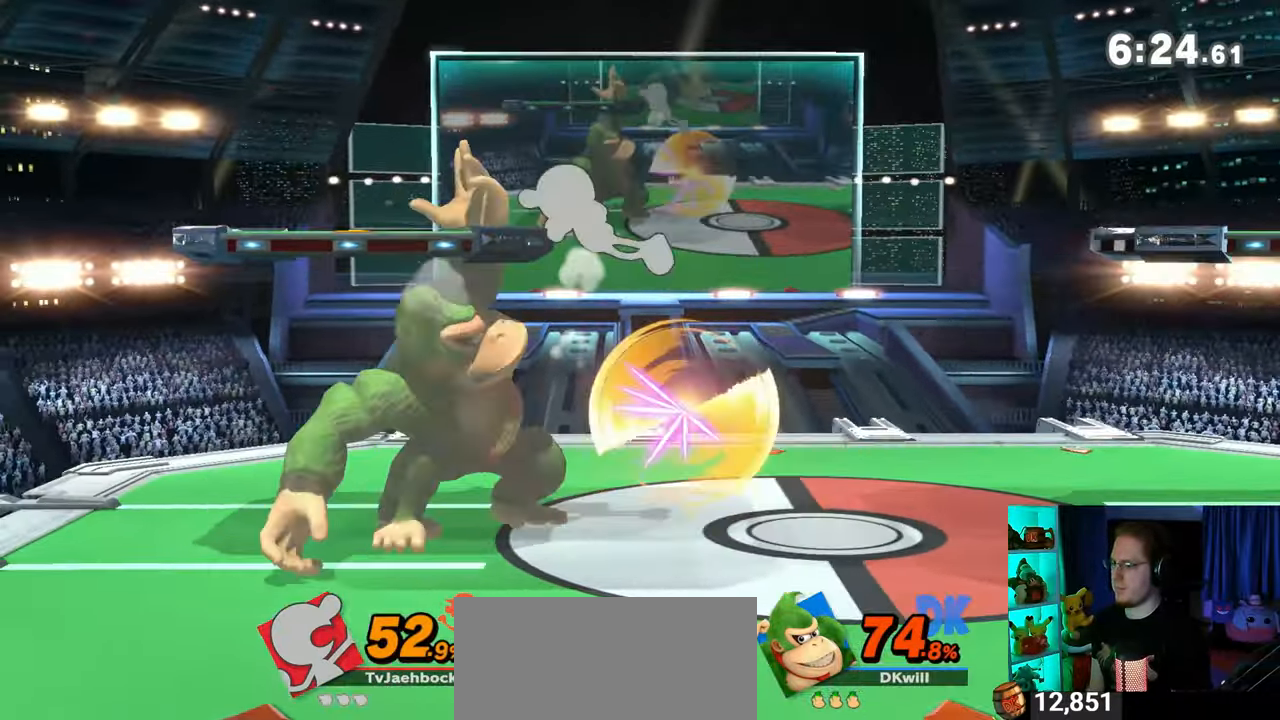
{"buttons": [], "left_stick": "center", "right_stick": "center", "events": [[233, "Y", "up"], [233, "left_stick", "up-left"], [367, "left_stick", "center"]]}